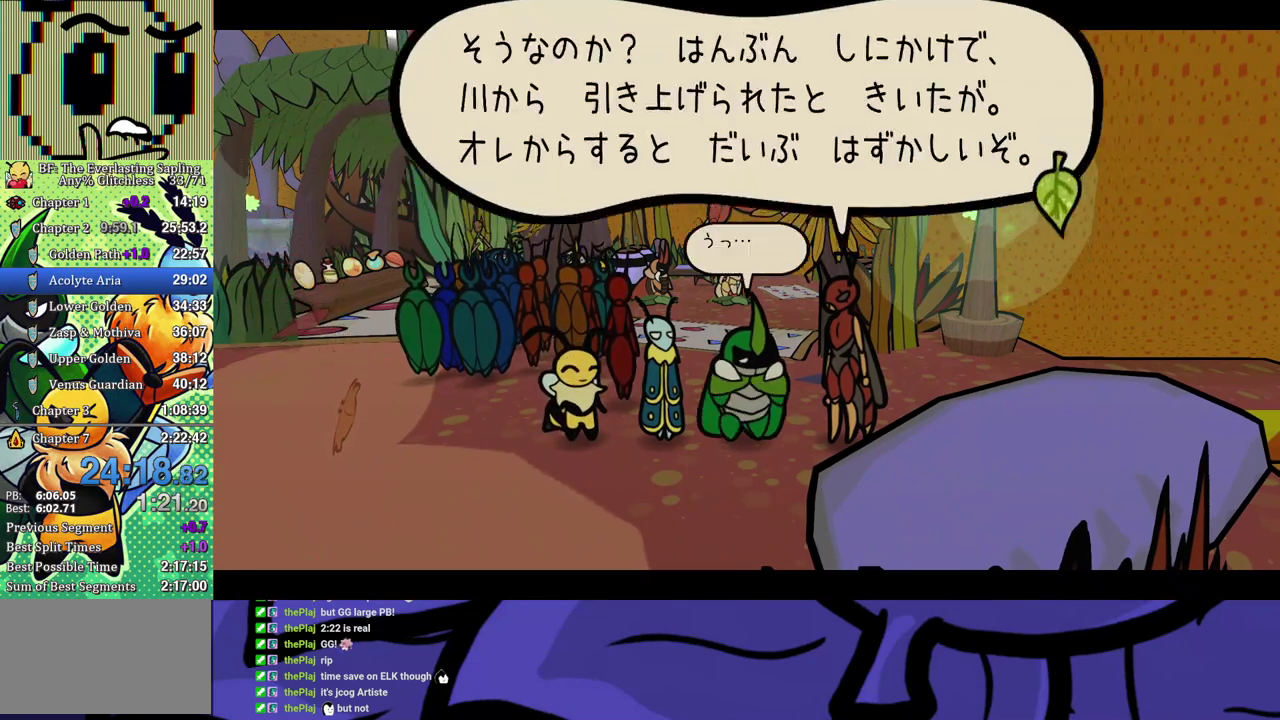
Gameplay with a controller (Xbox layout); each line is a JSON object with the inputs held at the frame after it. "events" lists button and stick changes between this image and that frame as [ms after this image, input, new state], when the widget could be followed in between. Not read: L1 L2 L3 R1 R2 R3.
{"buttons": ["B"], "left_stick": "center", "events": []}
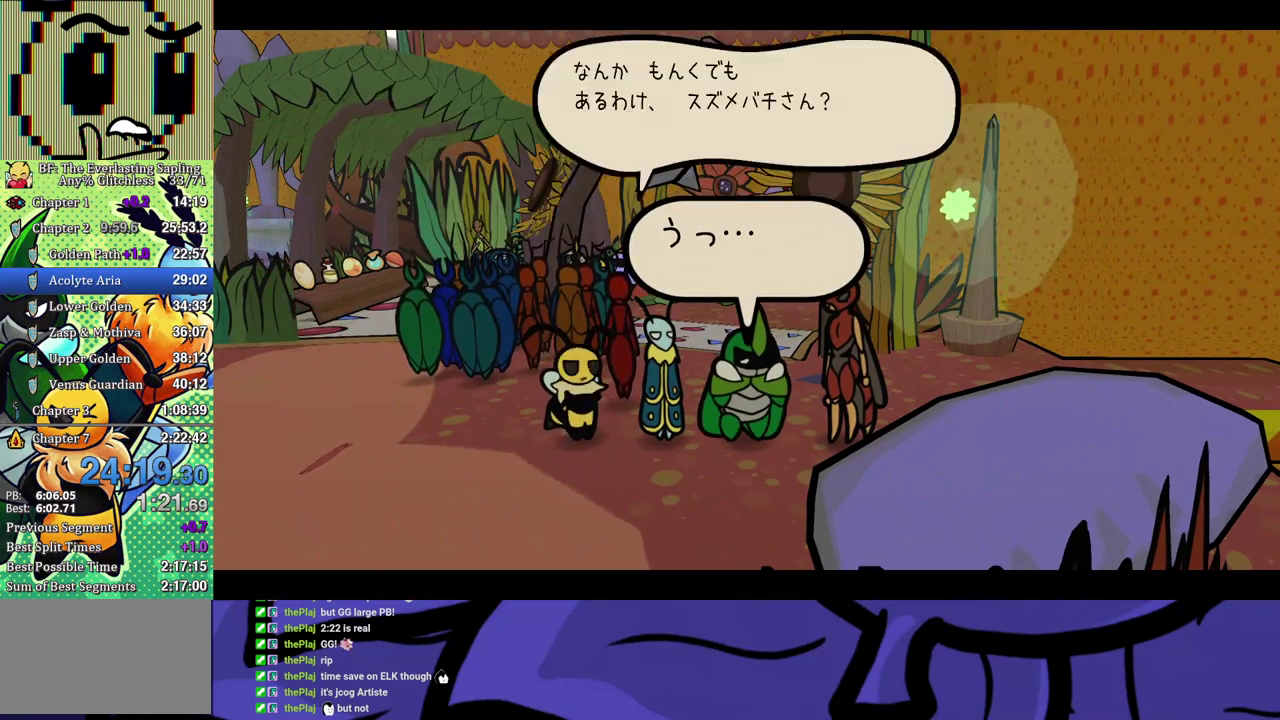
{"buttons": ["B"], "left_stick": "center", "events": []}
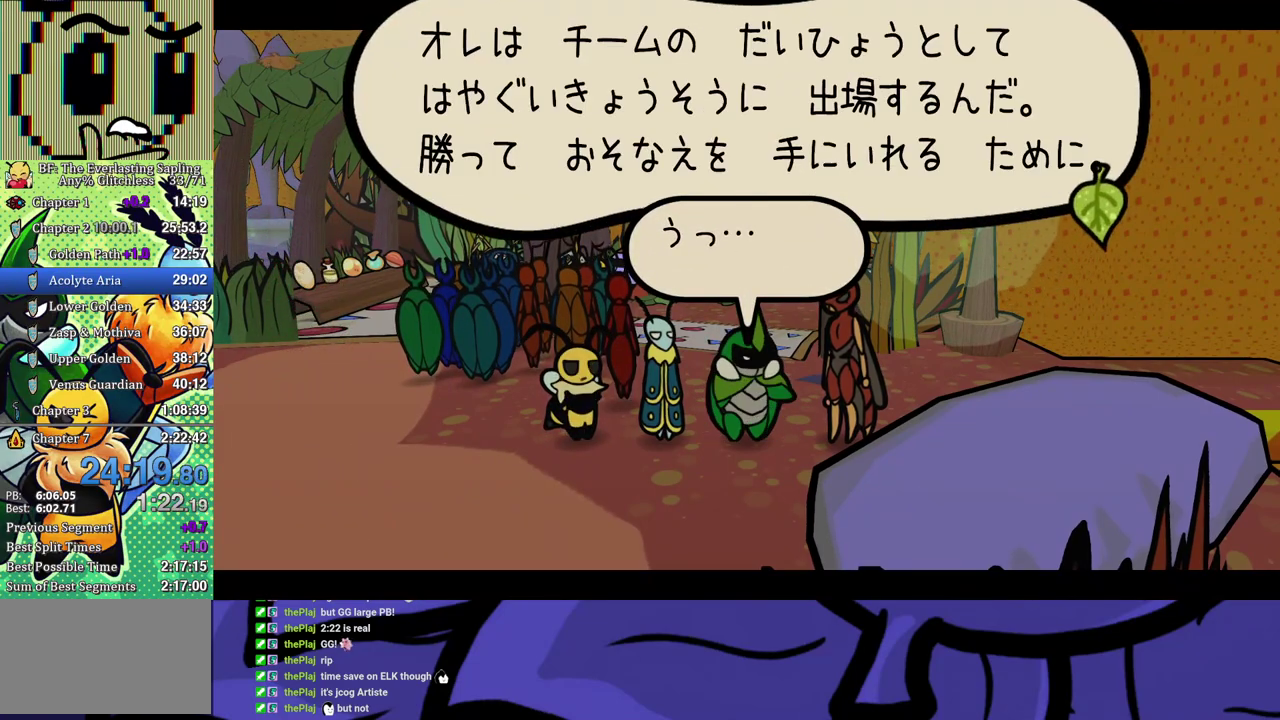
{"buttons": ["B"], "left_stick": "center", "events": []}
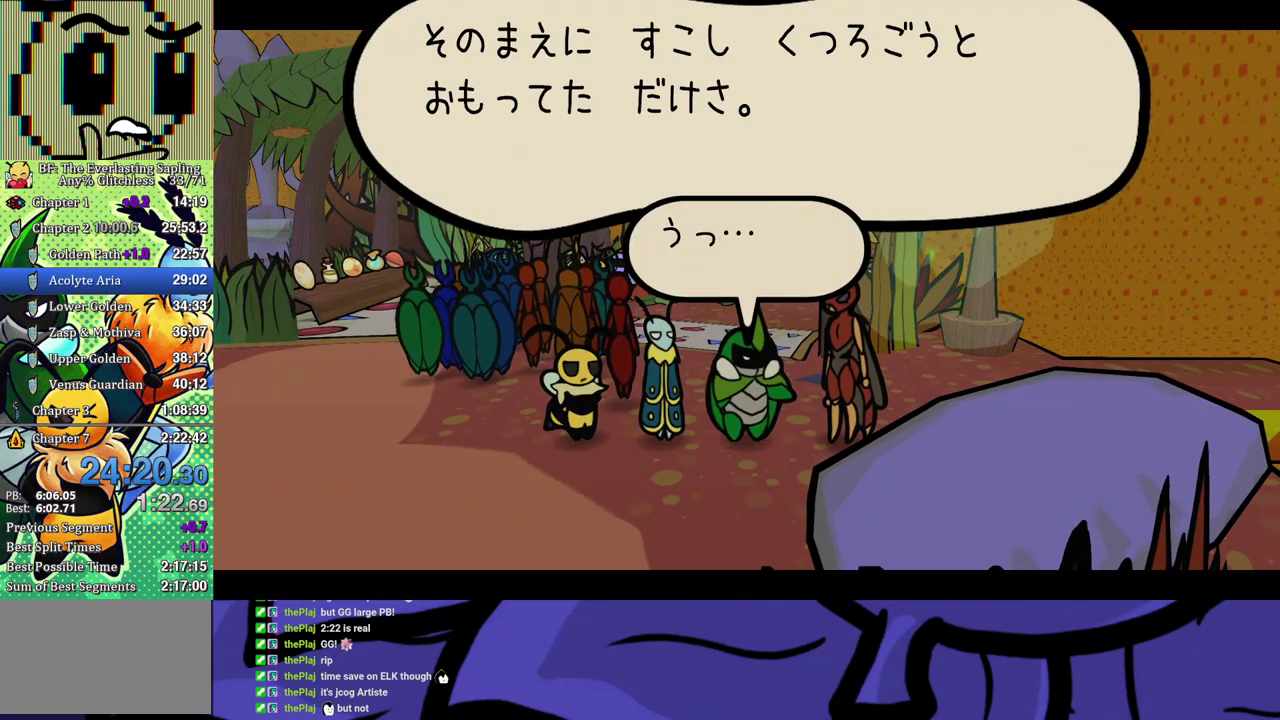
{"buttons": ["B"], "left_stick": "center", "events": []}
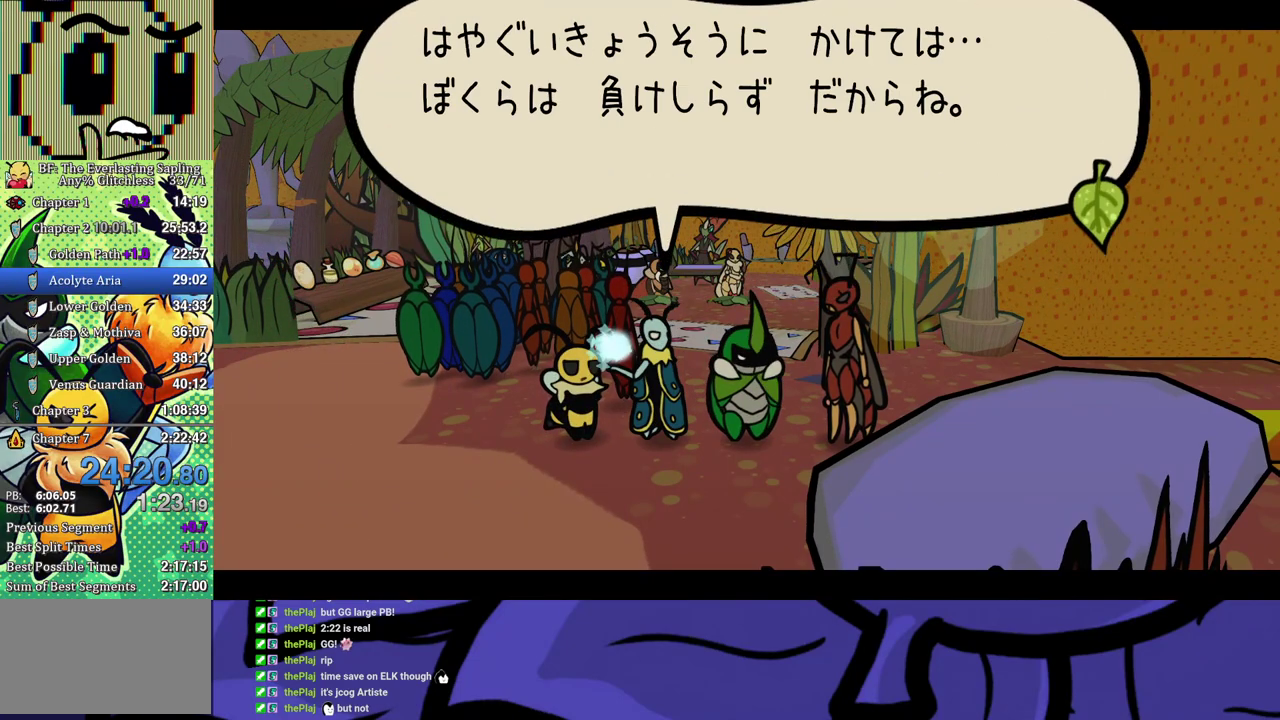
{"buttons": ["B"], "left_stick": "center", "events": []}
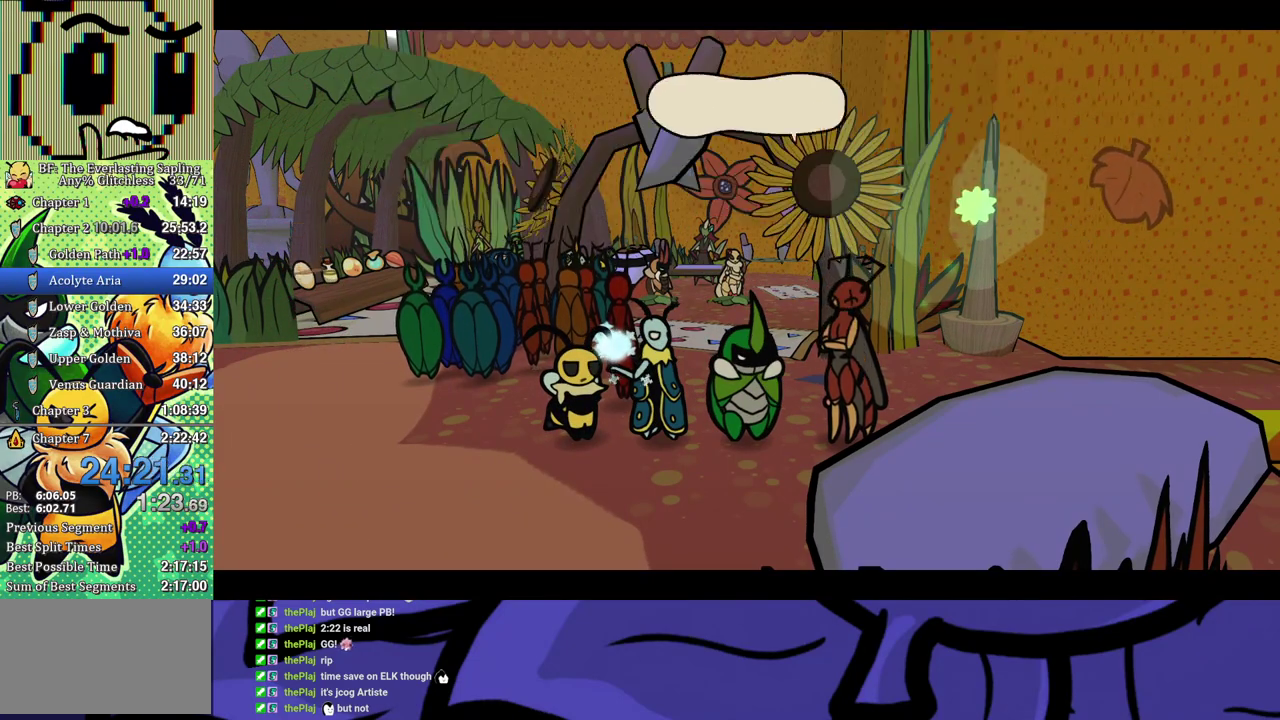
{"buttons": ["B"], "left_stick": "center", "events": []}
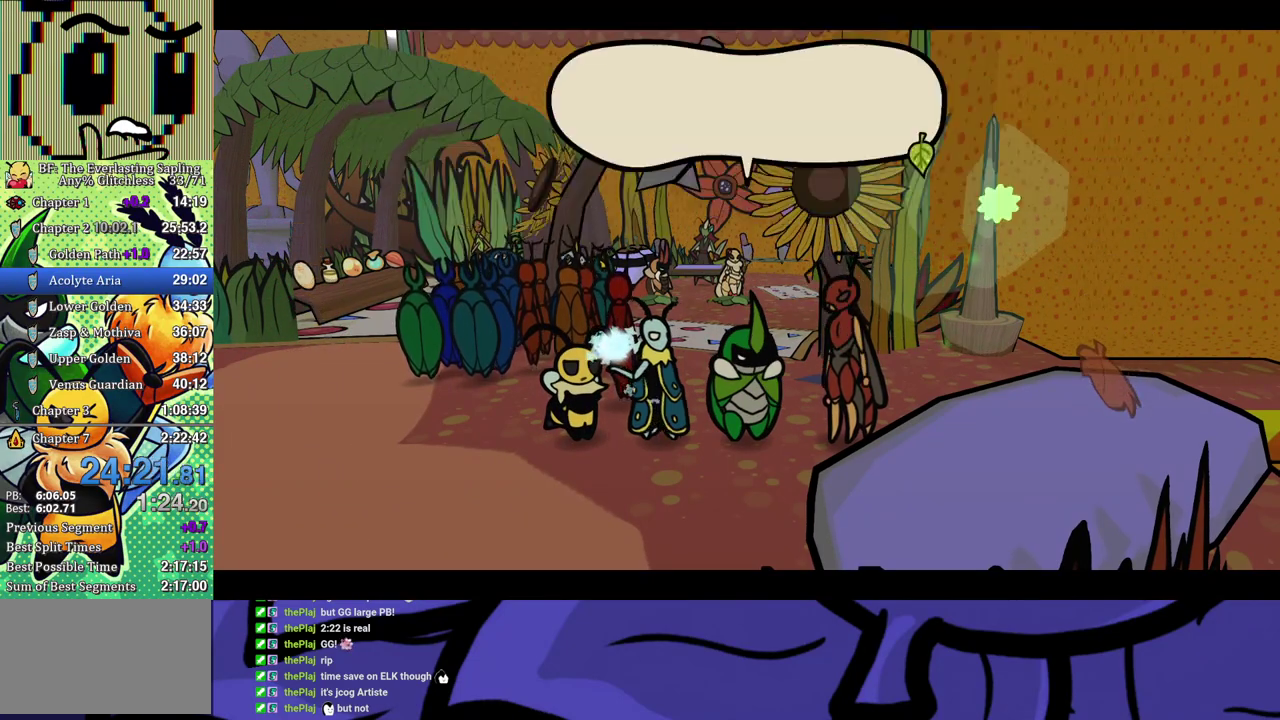
{"buttons": ["B"], "left_stick": "center", "events": []}
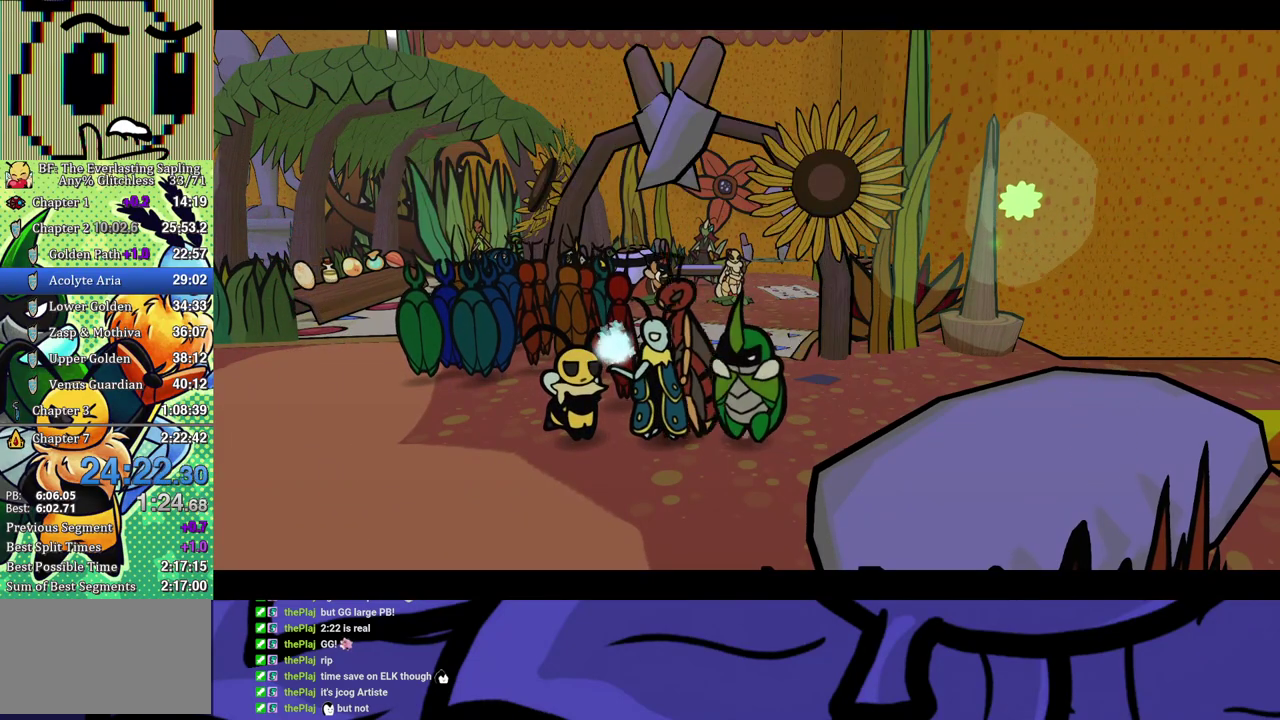
{"buttons": ["B"], "left_stick": "center", "events": []}
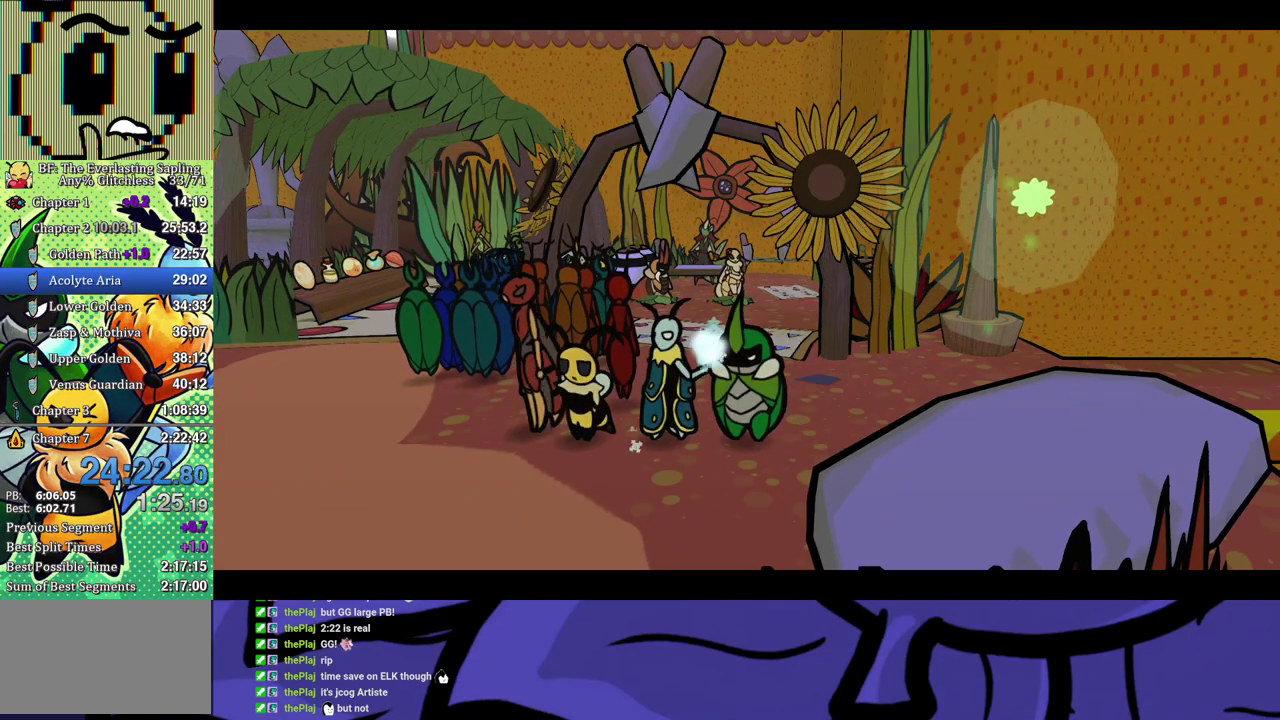
{"buttons": ["B"], "left_stick": "left", "events": [[200, "left_stick", "left"]]}
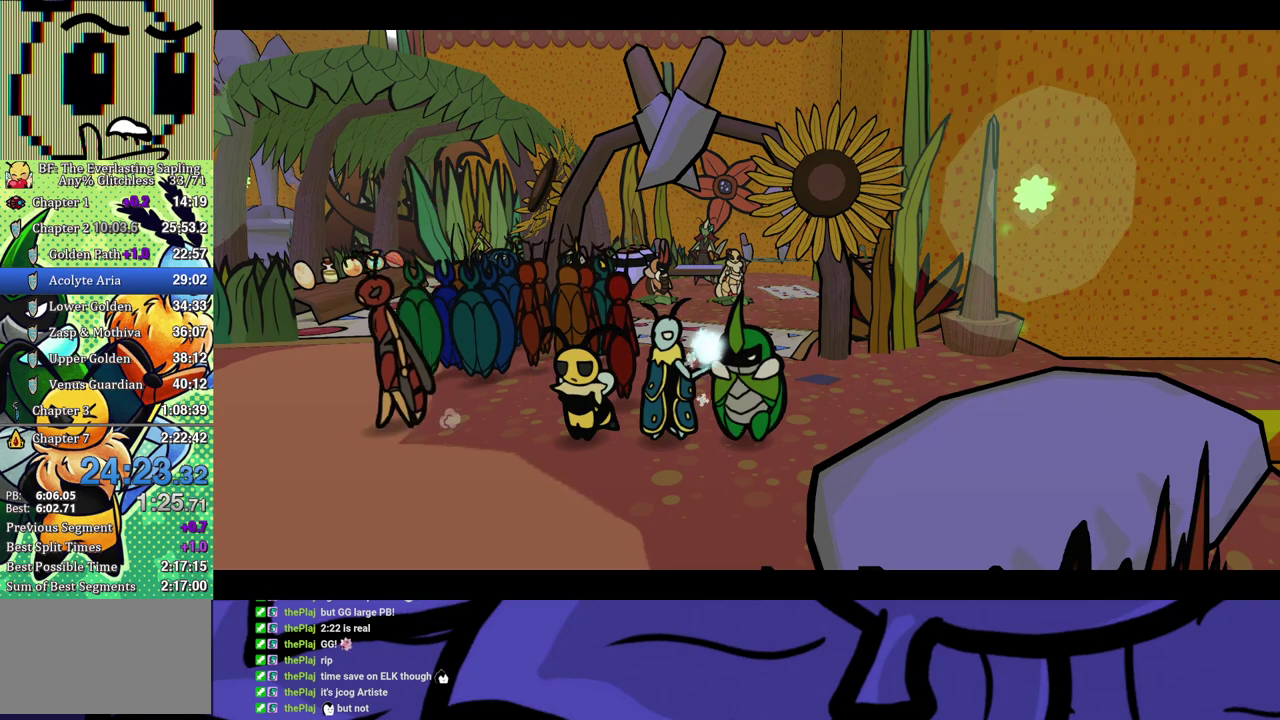
{"buttons": ["B"], "left_stick": "left", "events": []}
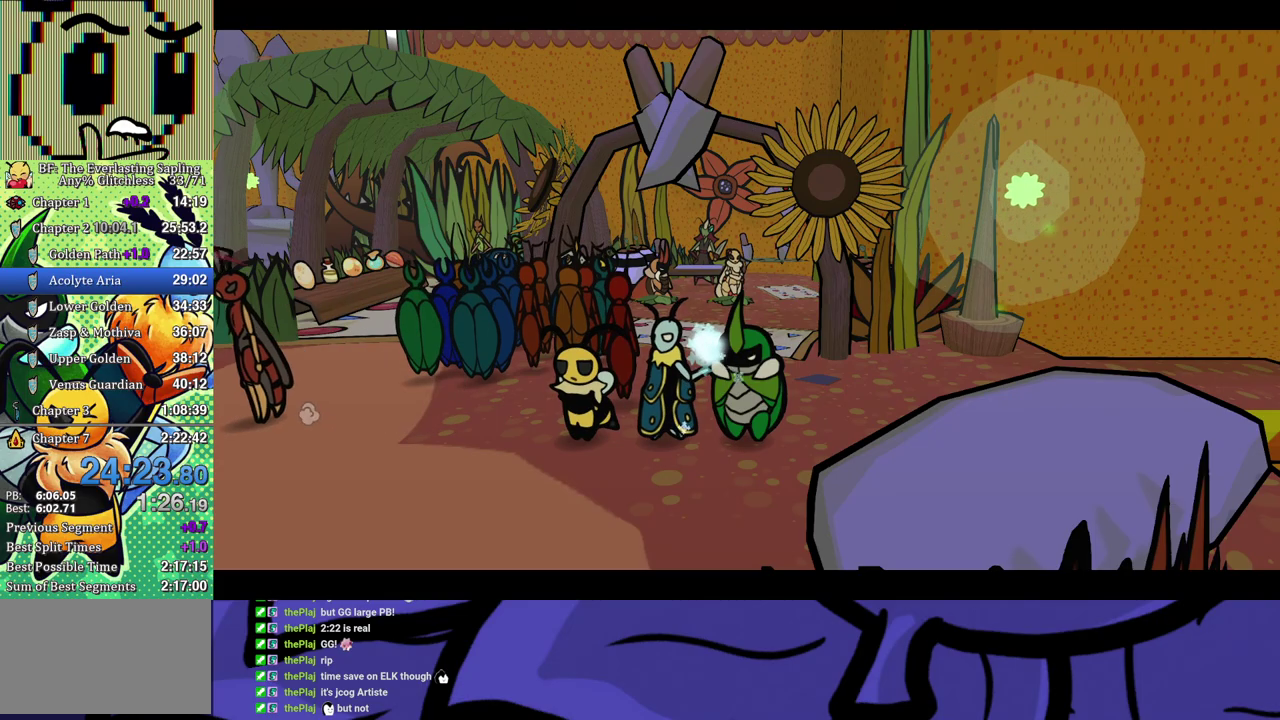
{"buttons": [], "left_stick": "left", "events": [[467, "B", "up"]]}
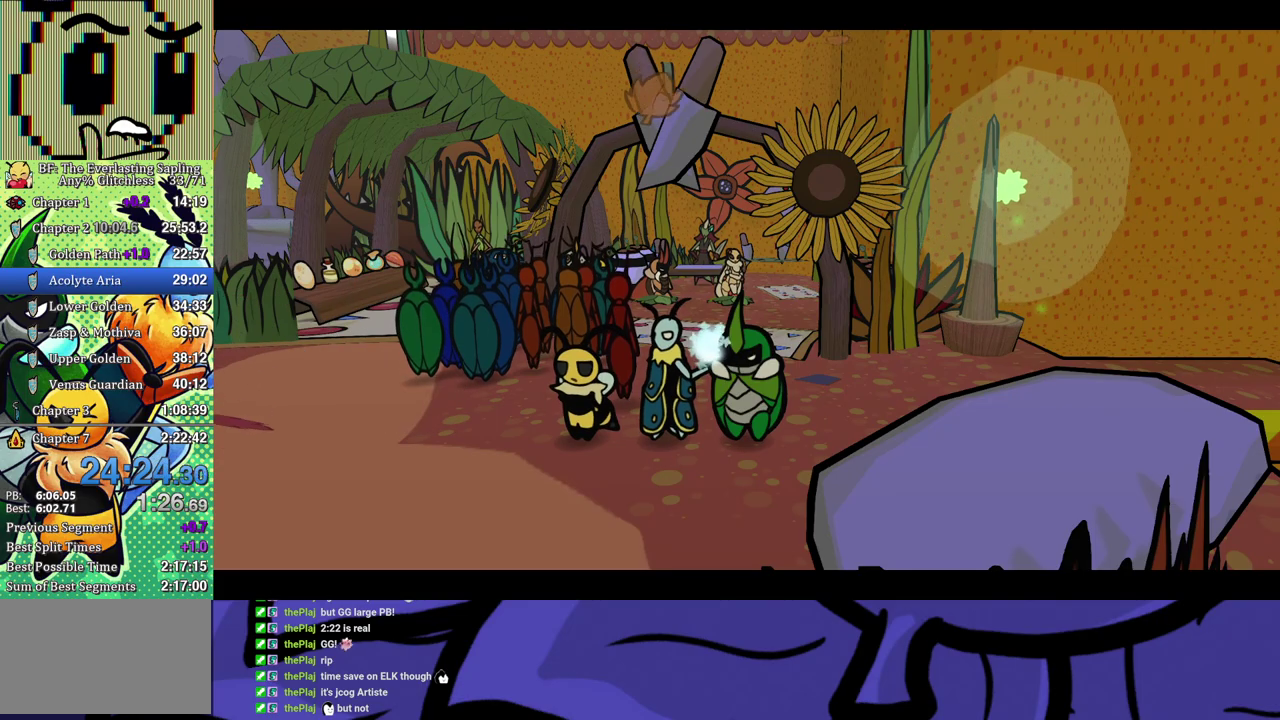
{"buttons": [], "left_stick": "left", "events": []}
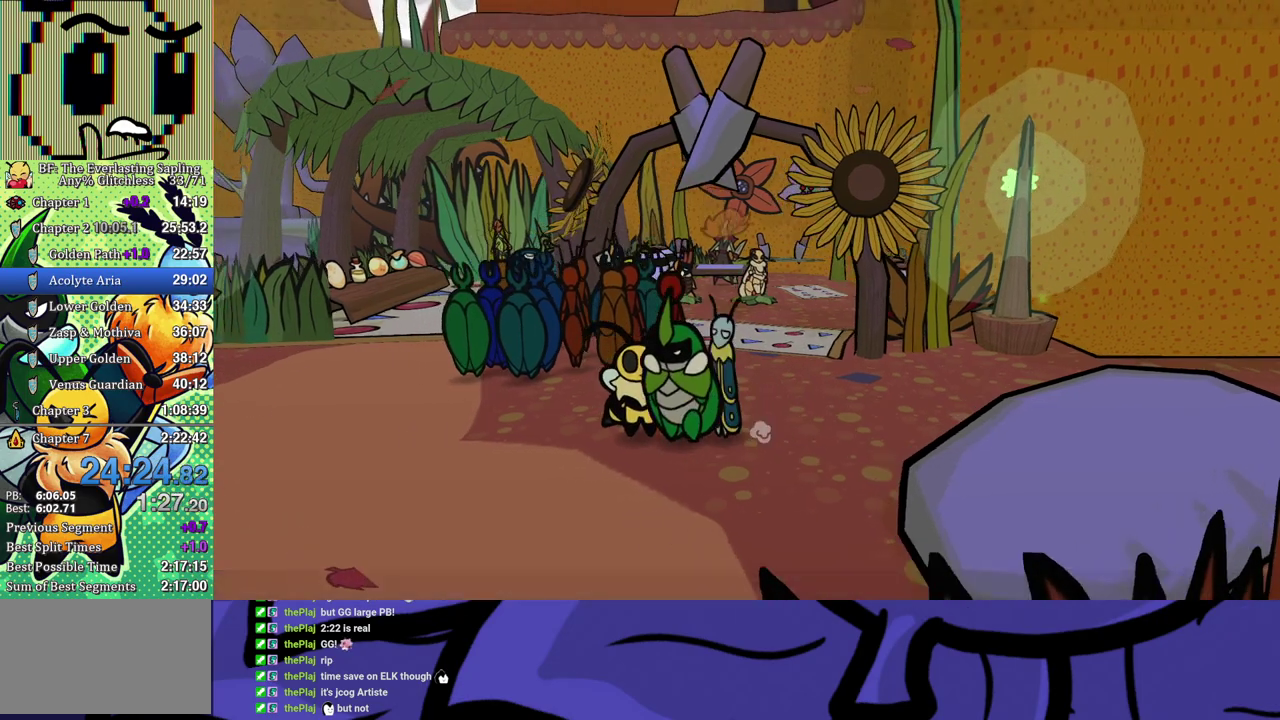
{"buttons": [], "left_stick": "left", "events": []}
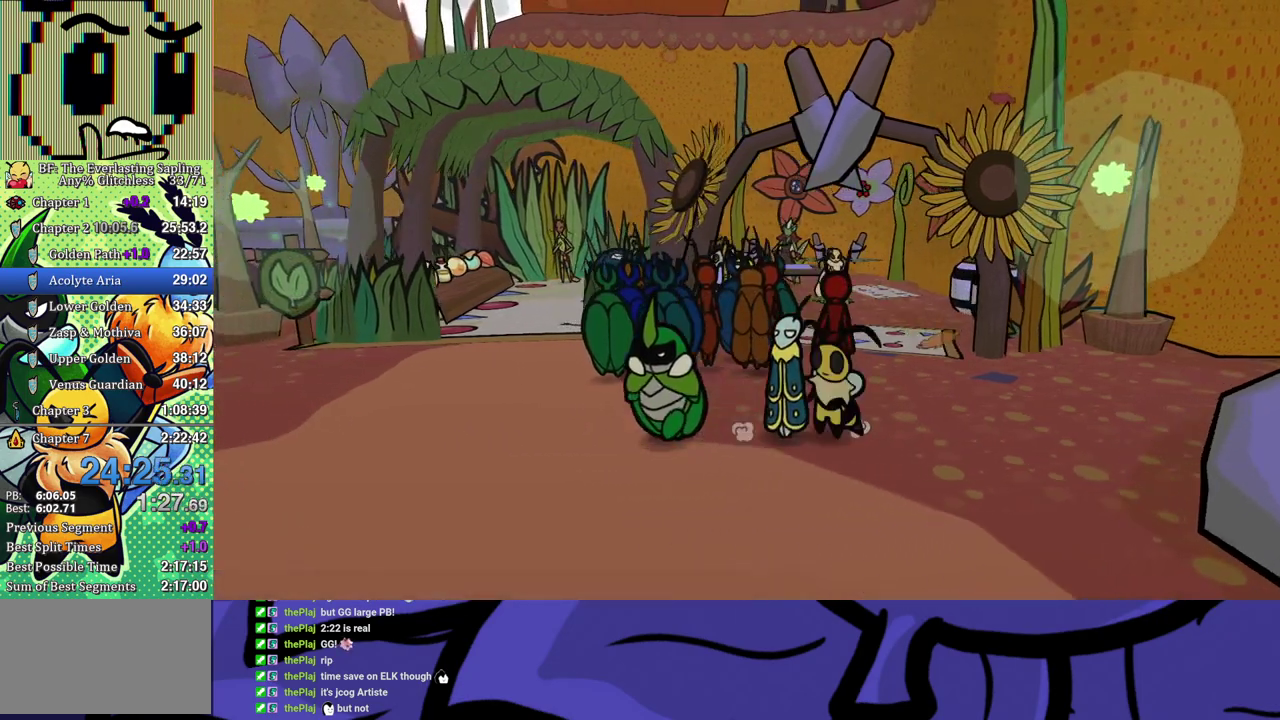
{"buttons": [], "left_stick": "left", "events": []}
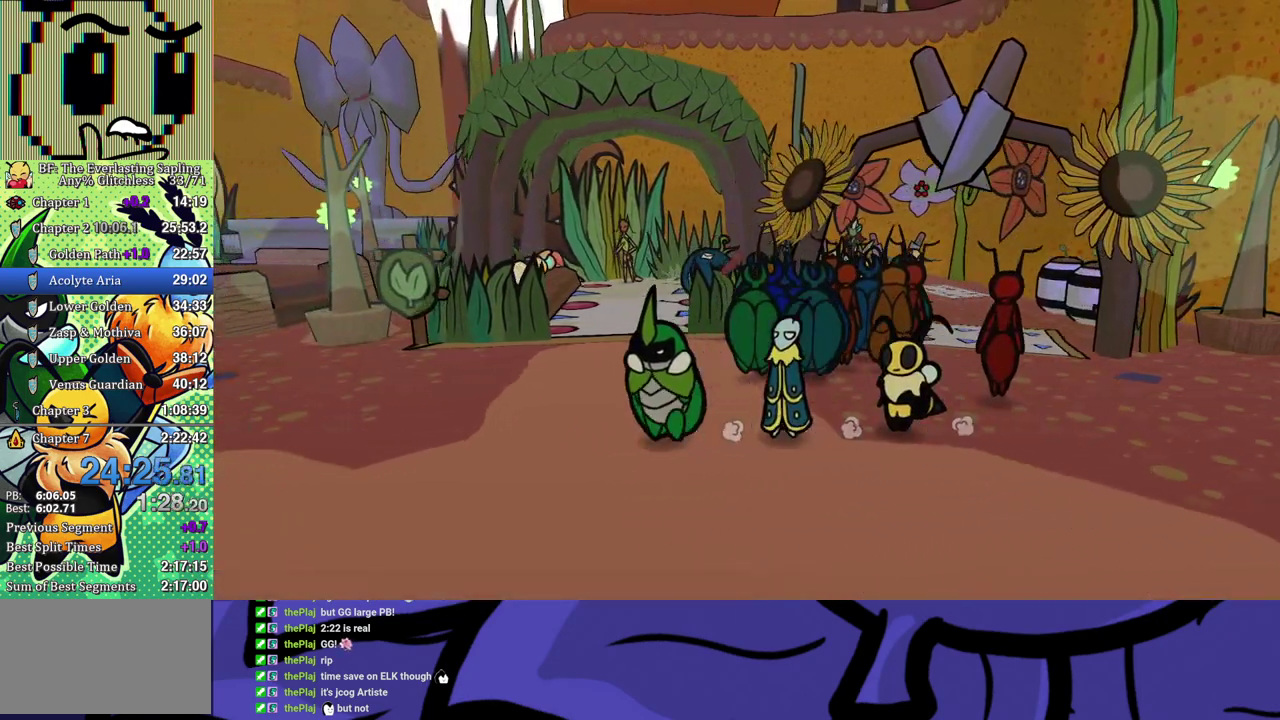
{"buttons": [], "left_stick": "left", "events": []}
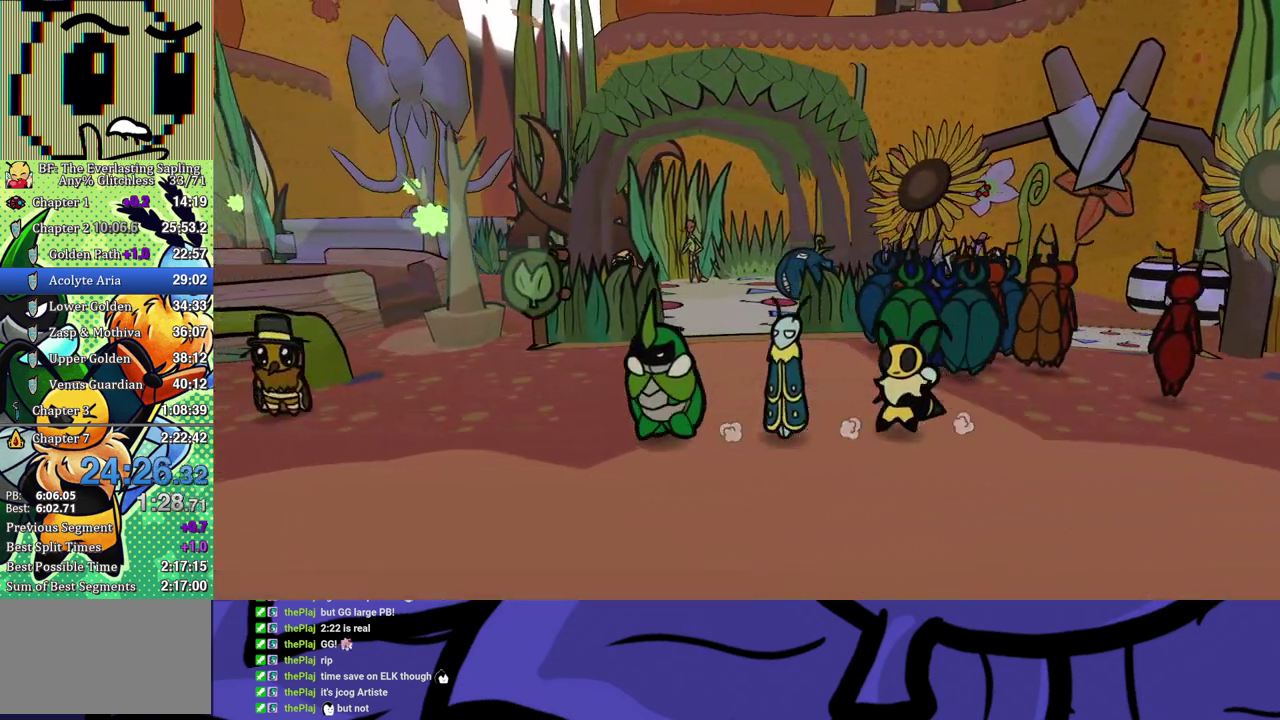
{"buttons": [], "left_stick": "left", "events": []}
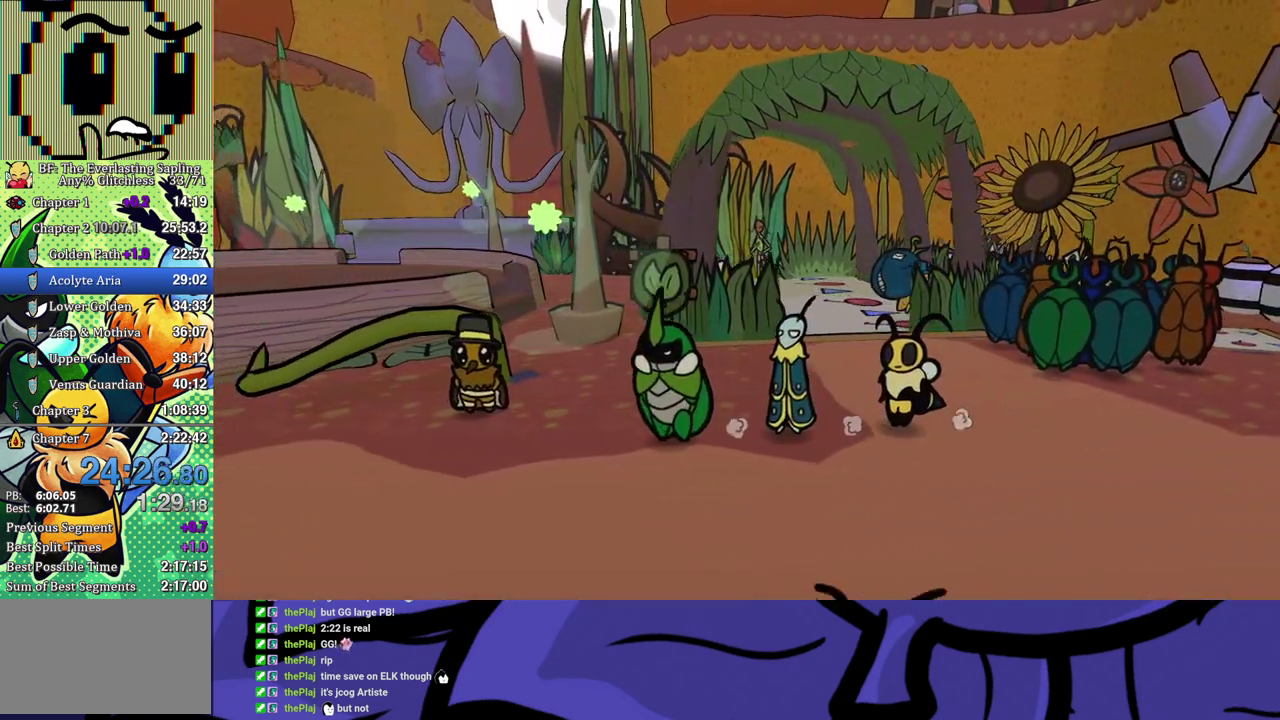
{"buttons": [], "left_stick": "left", "events": []}
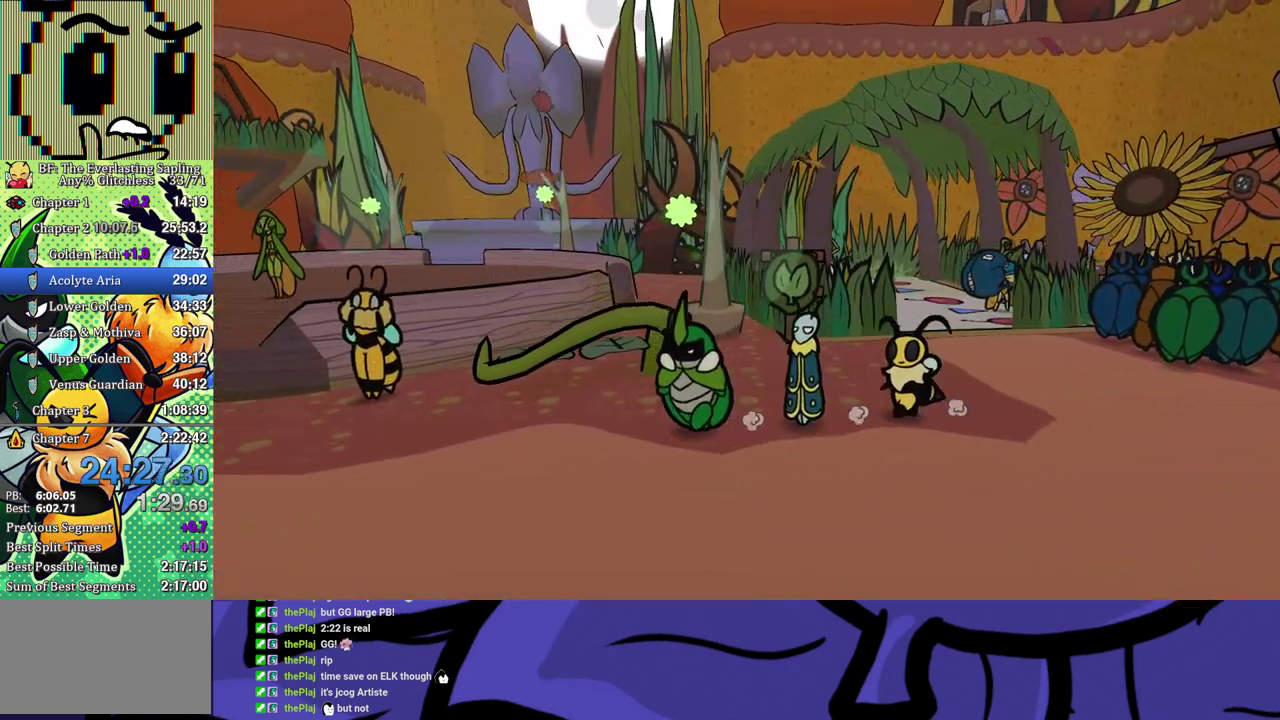
{"buttons": [], "left_stick": "left", "events": []}
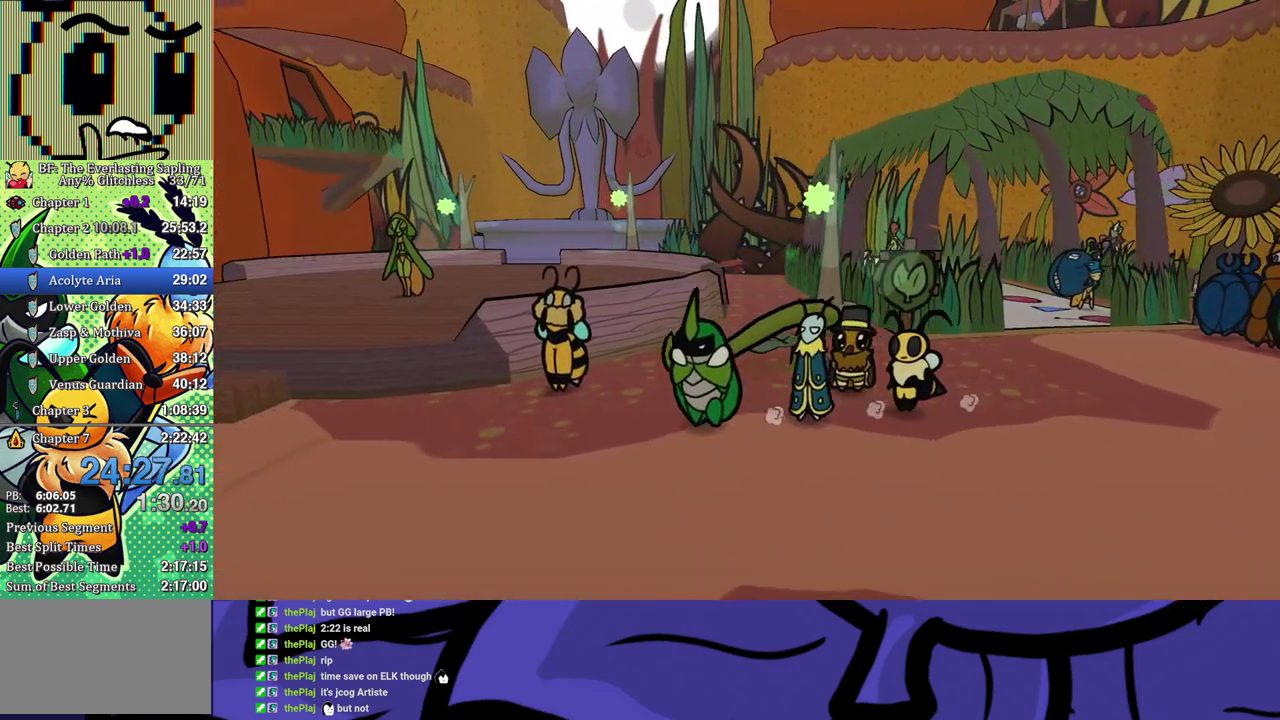
{"buttons": [], "left_stick": "left", "events": []}
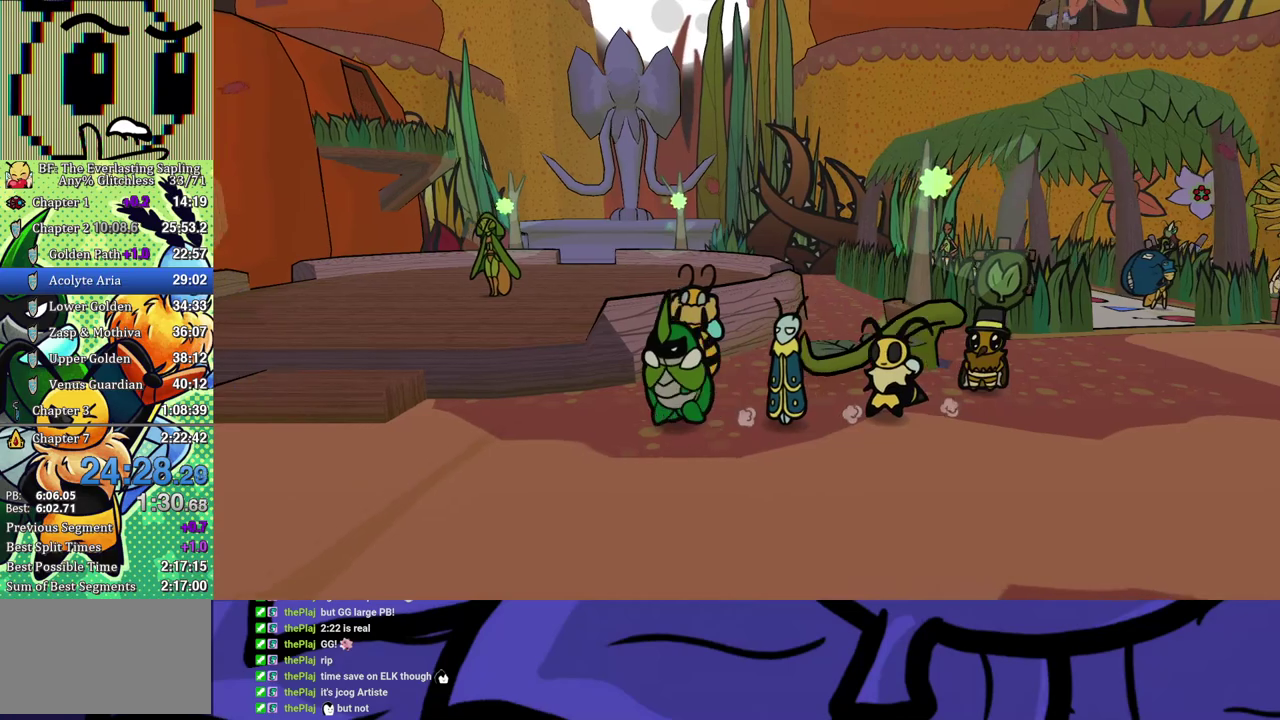
{"buttons": [], "left_stick": "left", "events": []}
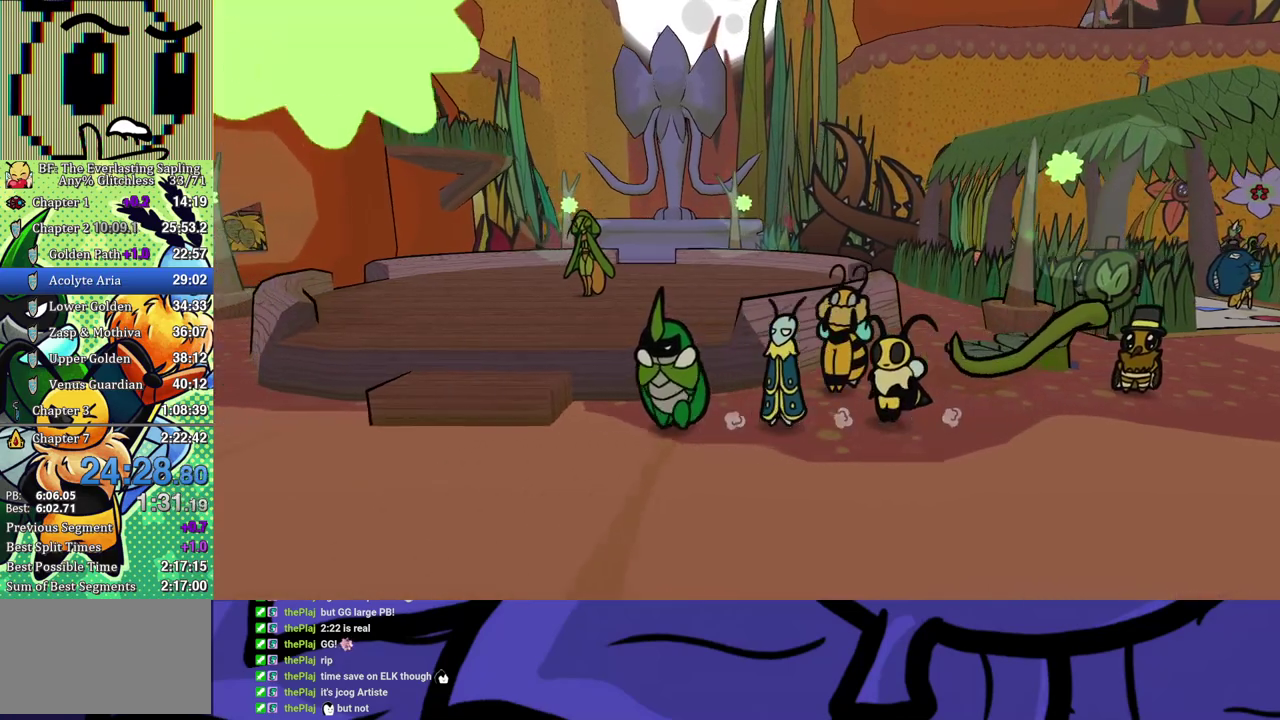
{"buttons": [], "left_stick": "left", "events": []}
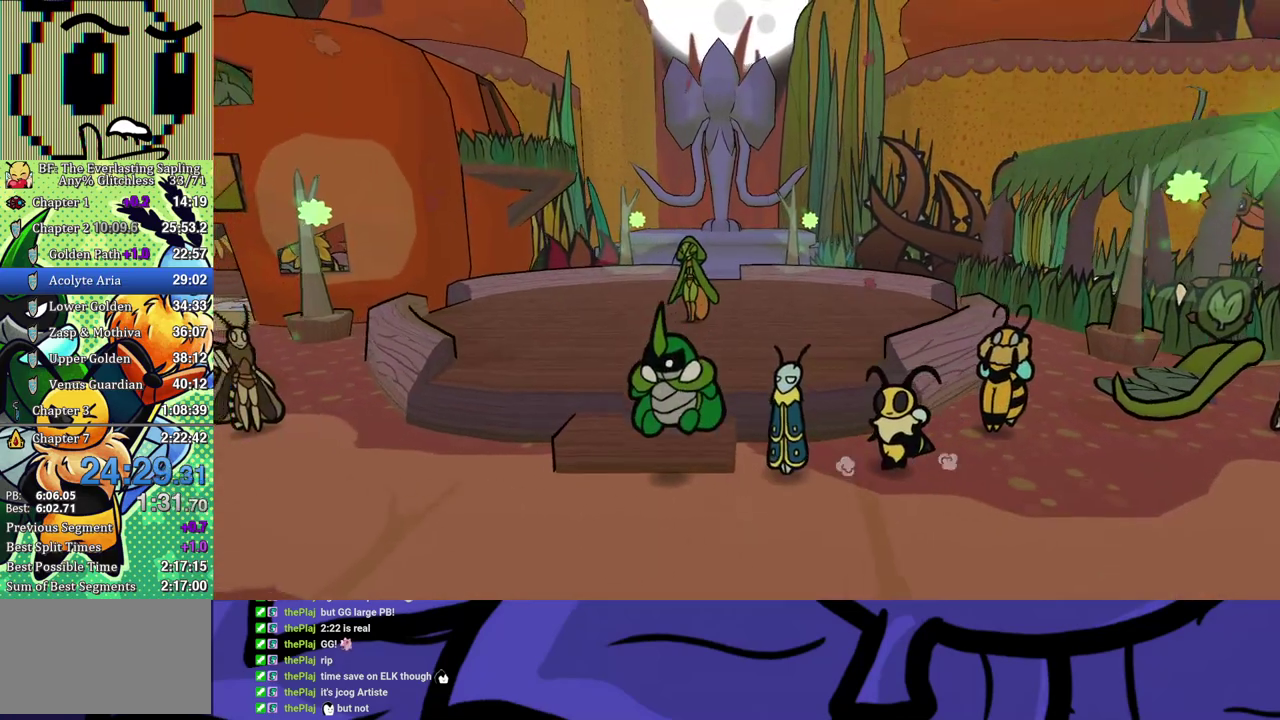
{"buttons": [], "left_stick": "left", "events": []}
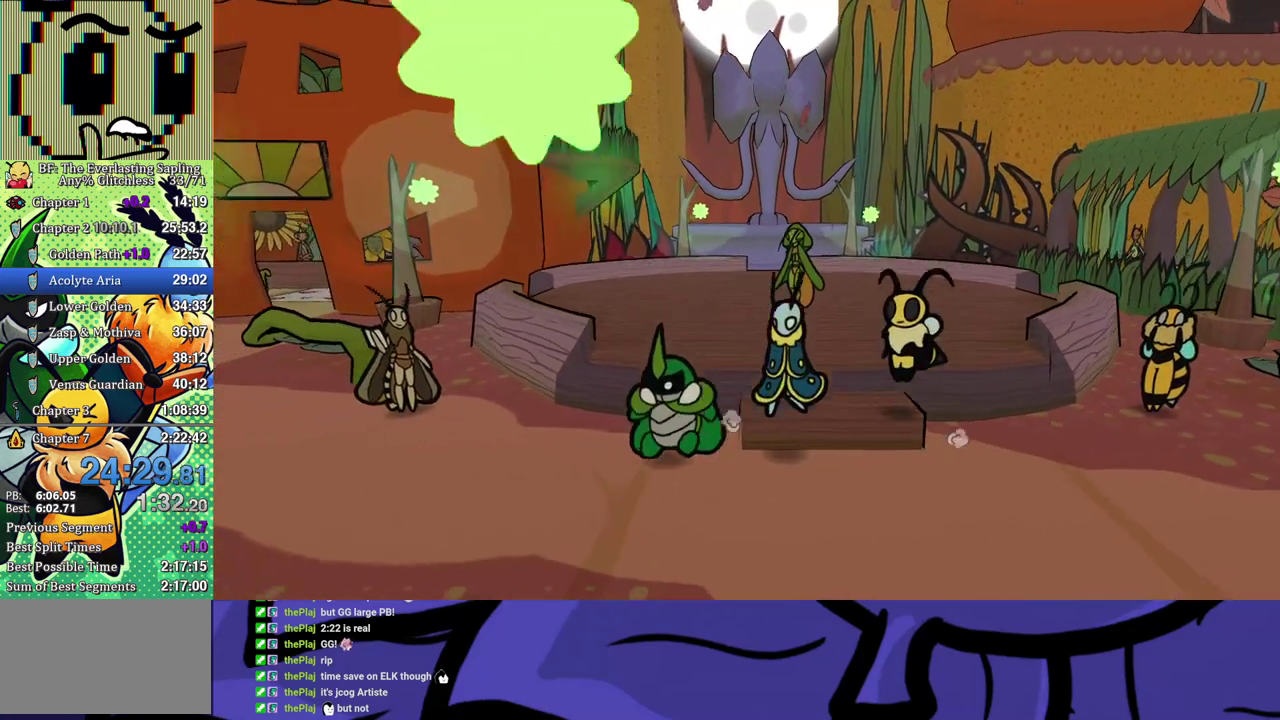
{"buttons": [], "left_stick": "left", "events": []}
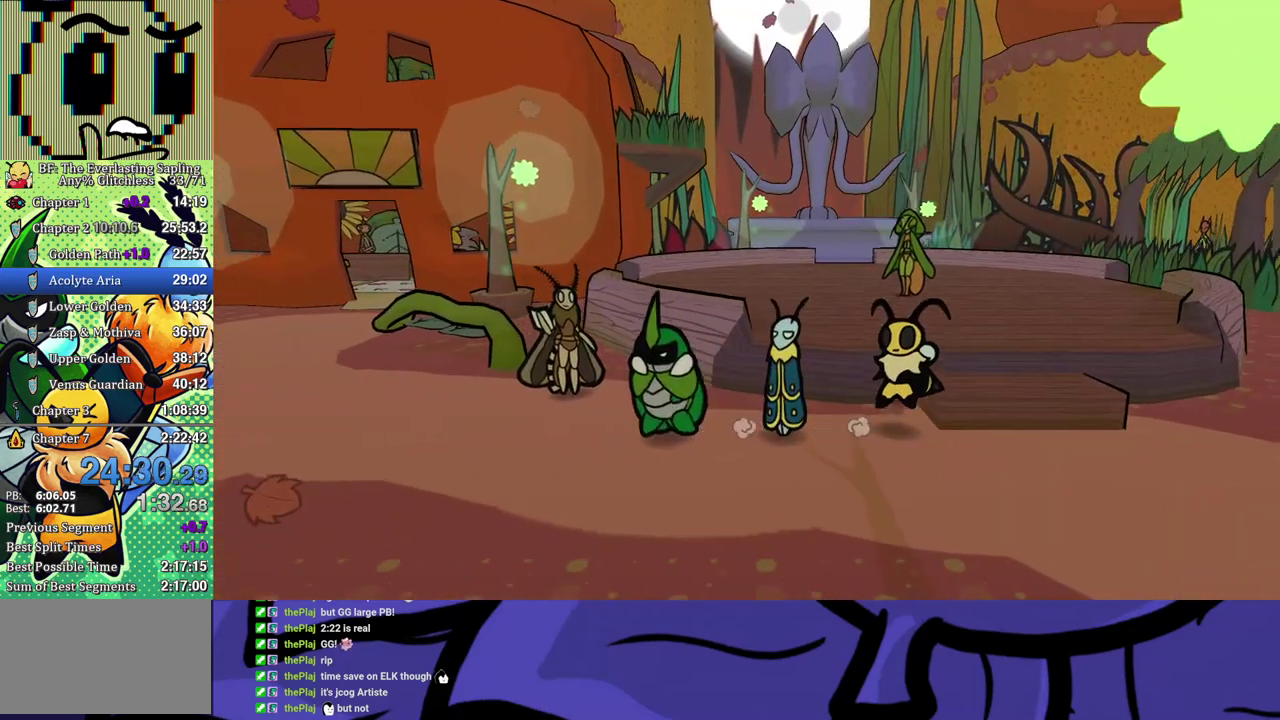
{"buttons": [], "left_stick": "left", "events": []}
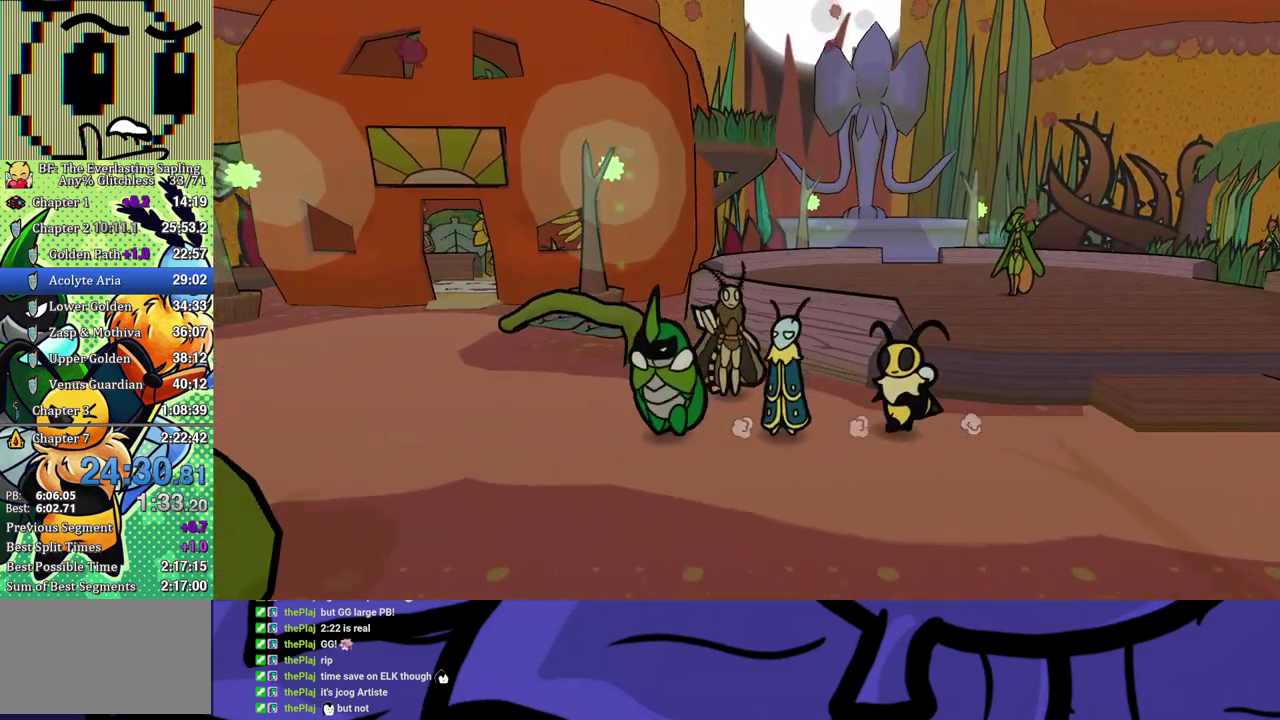
{"buttons": [], "left_stick": "left", "events": []}
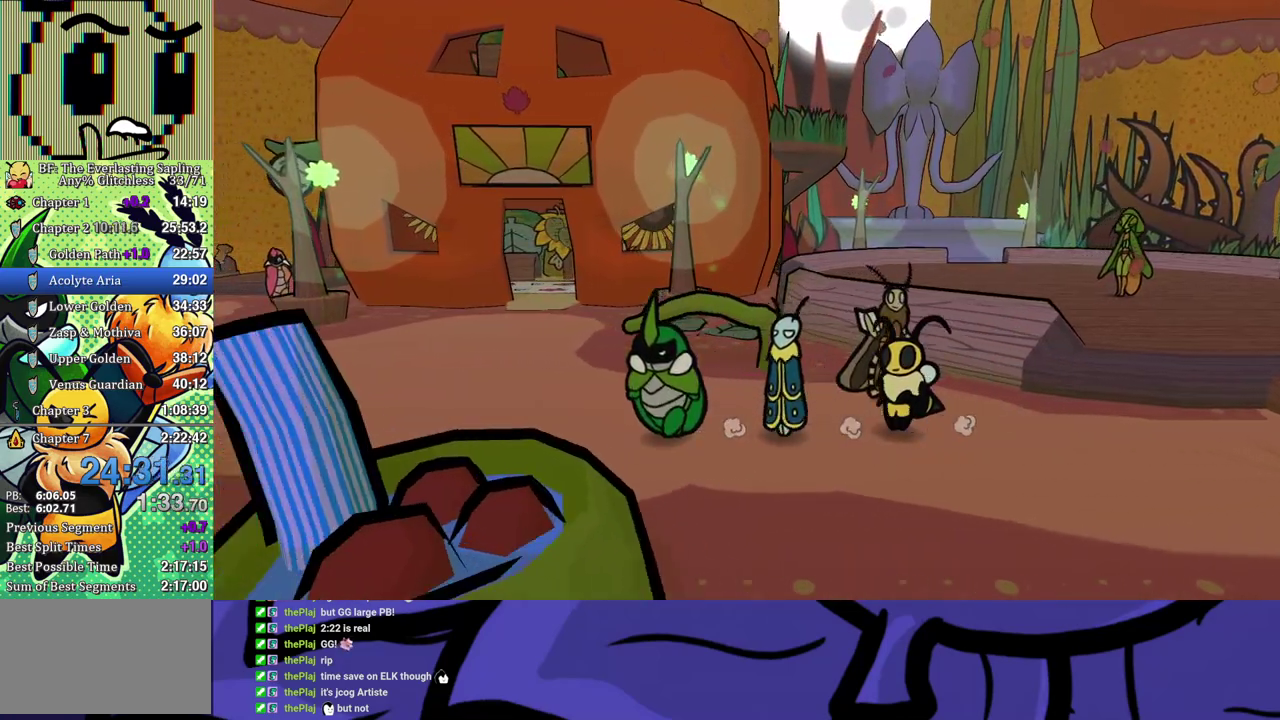
{"buttons": [], "left_stick": "left", "events": []}
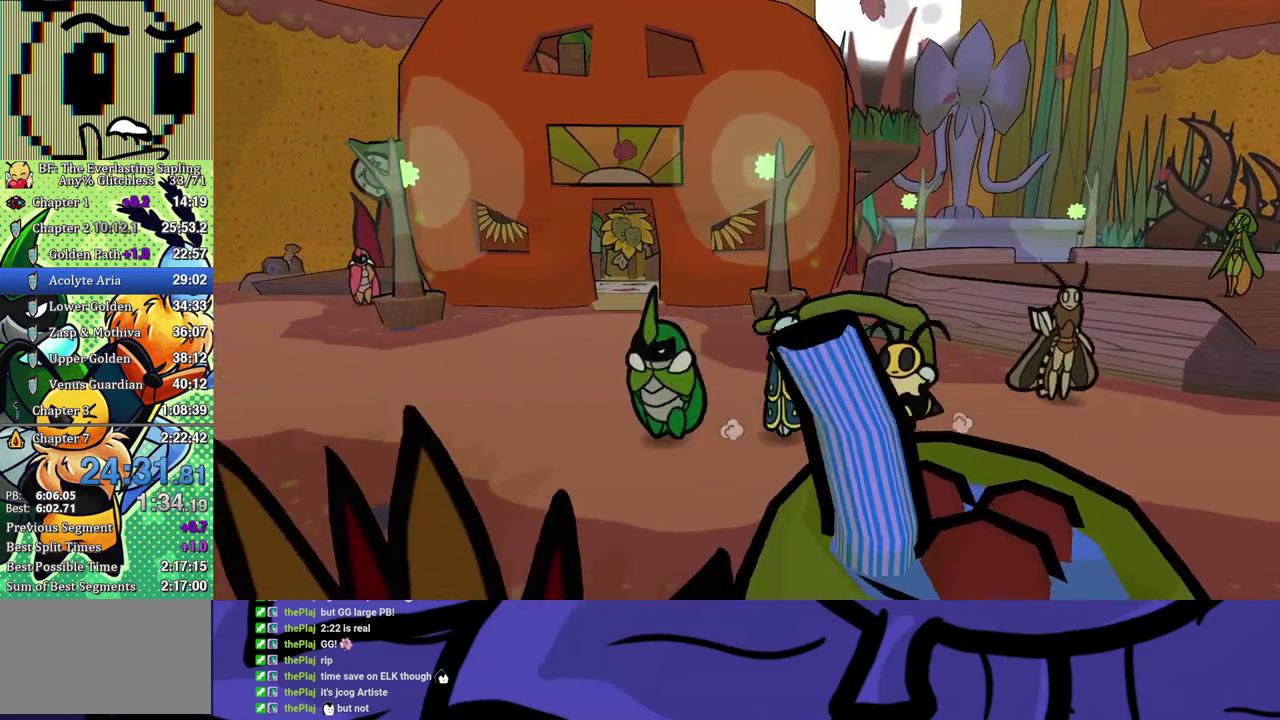
{"buttons": [], "left_stick": "left", "events": []}
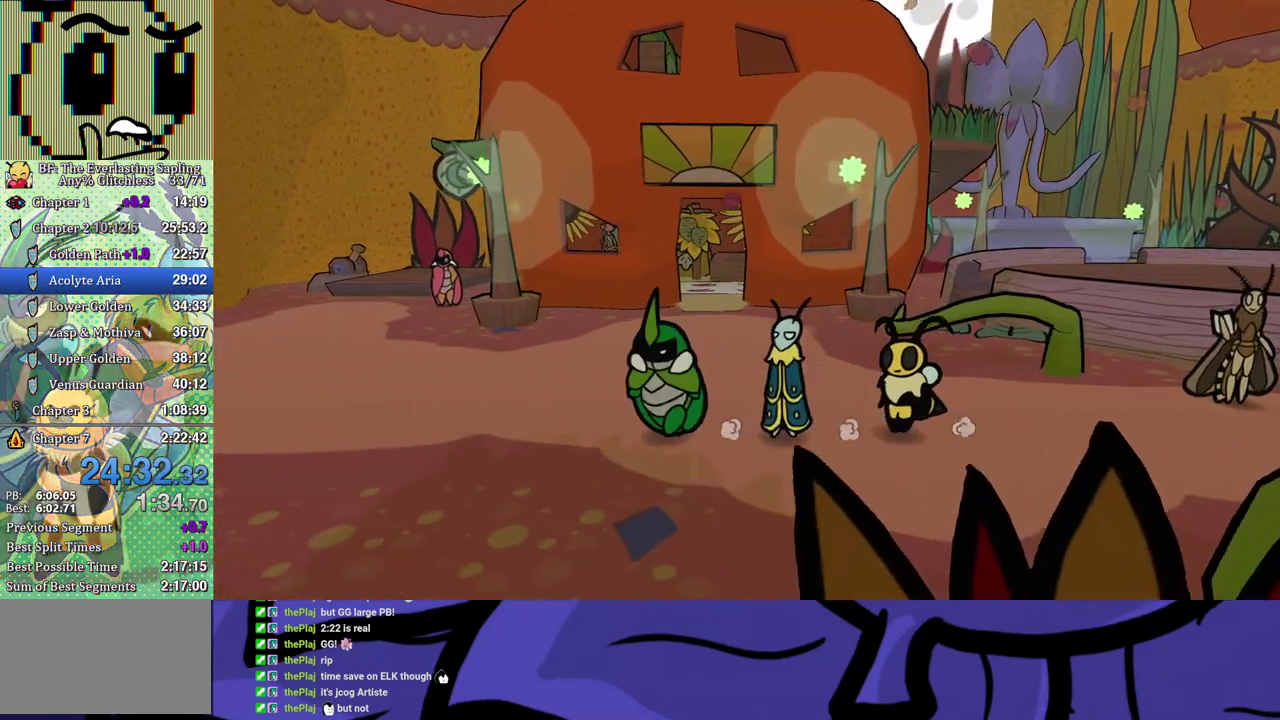
{"buttons": [], "left_stick": "left", "events": []}